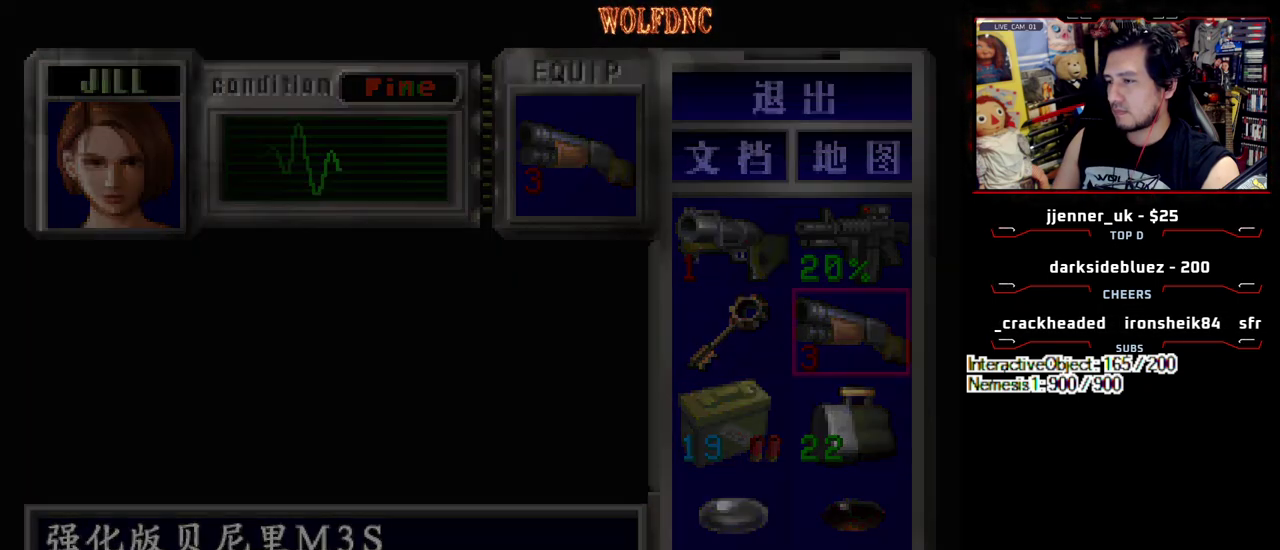
Gameplay with a controller (PlayStation layout); each line is a JSON object with the inputs held at the frame after it. "events" lists button and stick changes between this image and that frame as [ms after this image, input, new state], when the widget could be followed in between. Not read: L3 R3 other_buttons.
{"buttons": [], "events": [[17, "SQUARE", "up"], [117, "SQUARE", "down"], [200, "SQUARE", "up"]]}
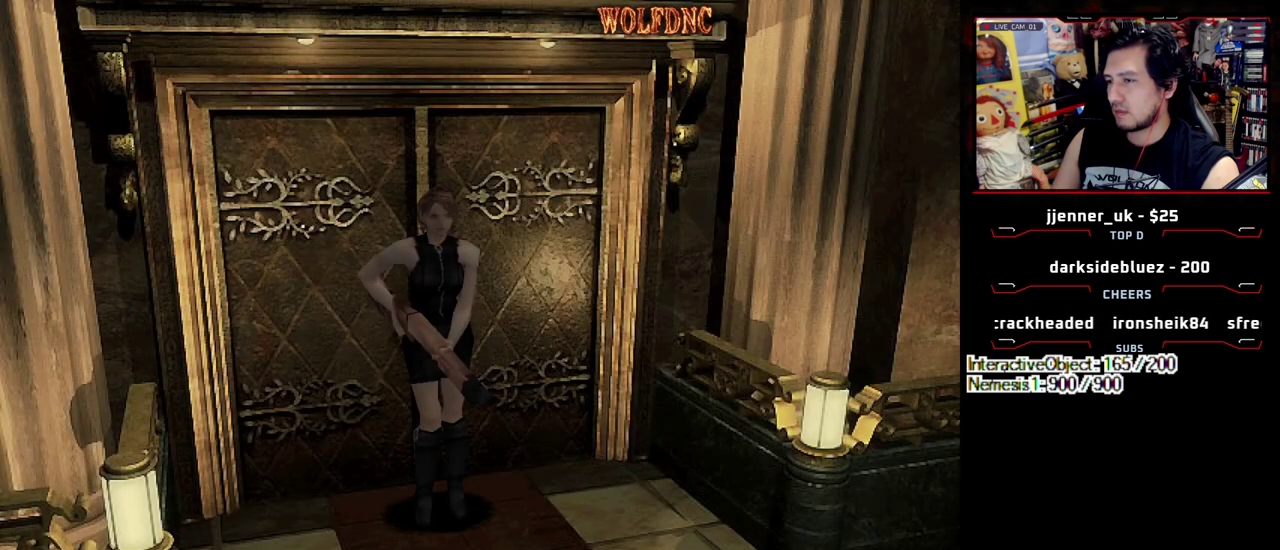
{"buttons": ["CROSS"], "events": [[33, "DPAD_DOWN", "down"], [83, "SQUARE", "down"], [167, "DPAD_DOWN", "up"], [167, "SQUARE", "up"], [267, "DPAD_UP", "down"], [267, "SQUARE", "down"], [317, "CROSS", "down"], [400, "SQUARE", "up"], [450, "CROSS", "up"], [500, "CROSS", "down"], [500, "DPAD_UP", "up"]]}
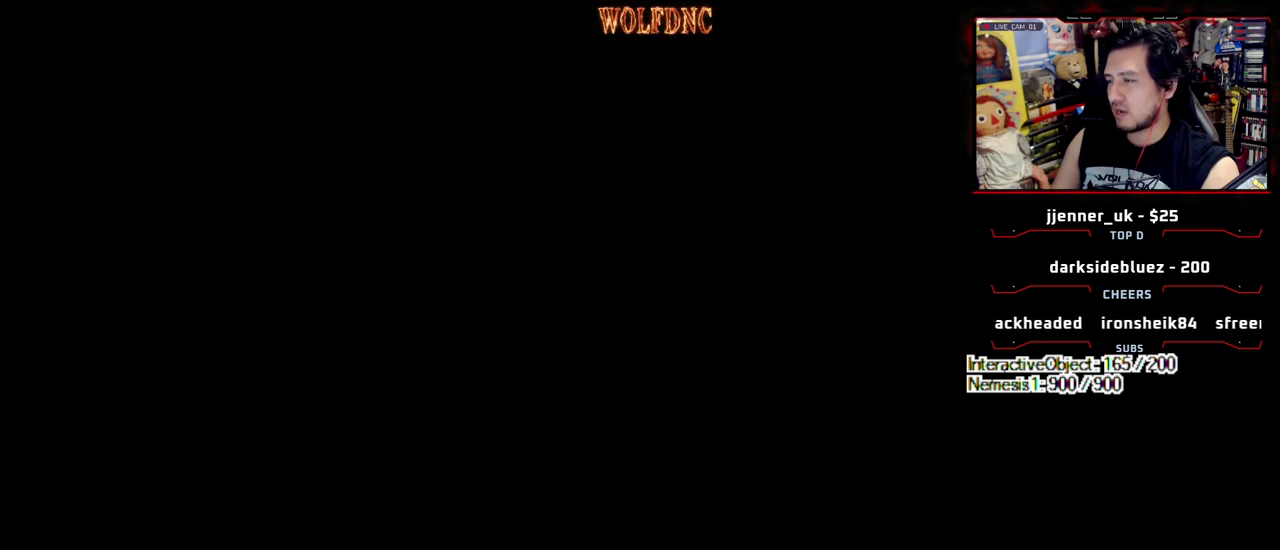
{"buttons": [], "events": [[100, "CROSS", "up"]]}
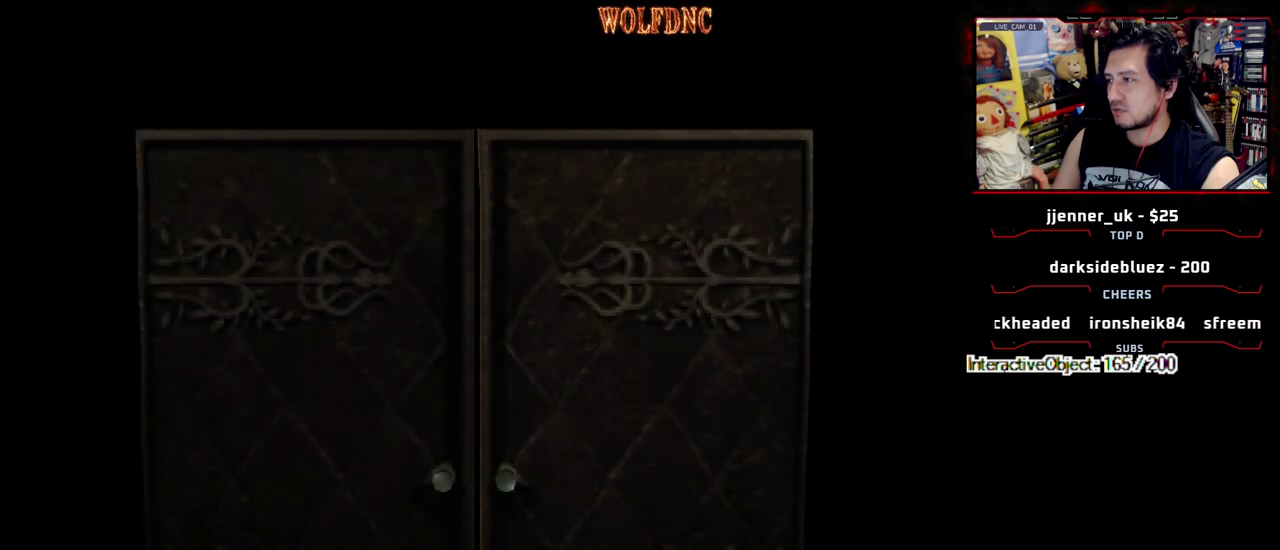
{"buttons": [], "events": []}
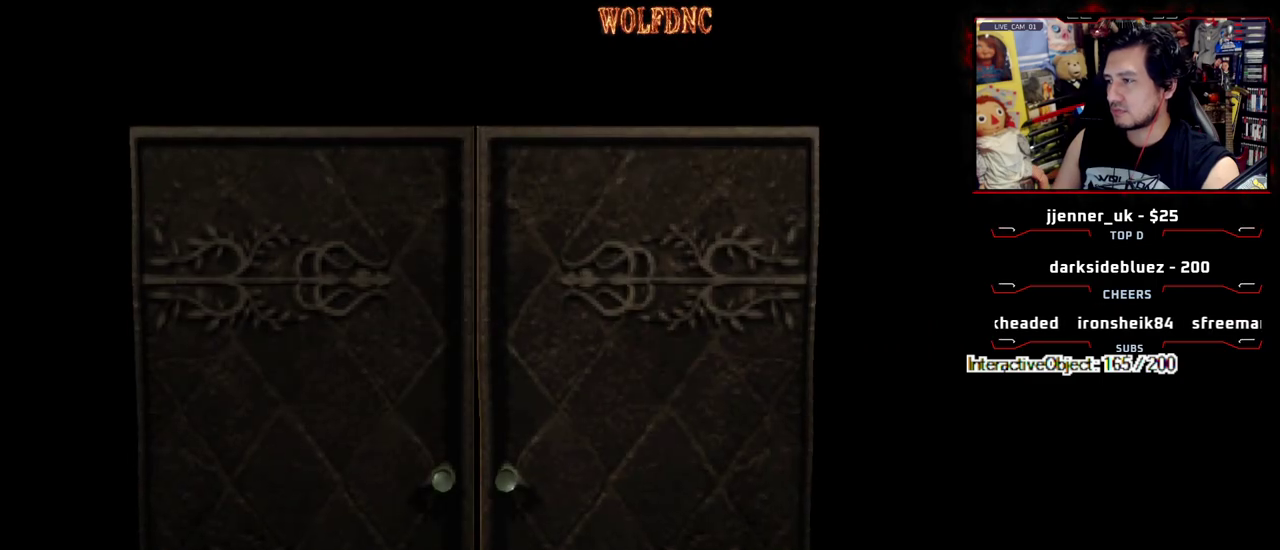
{"buttons": [], "events": [[217, "SELECT", "down"], [317, "SELECT", "up"]]}
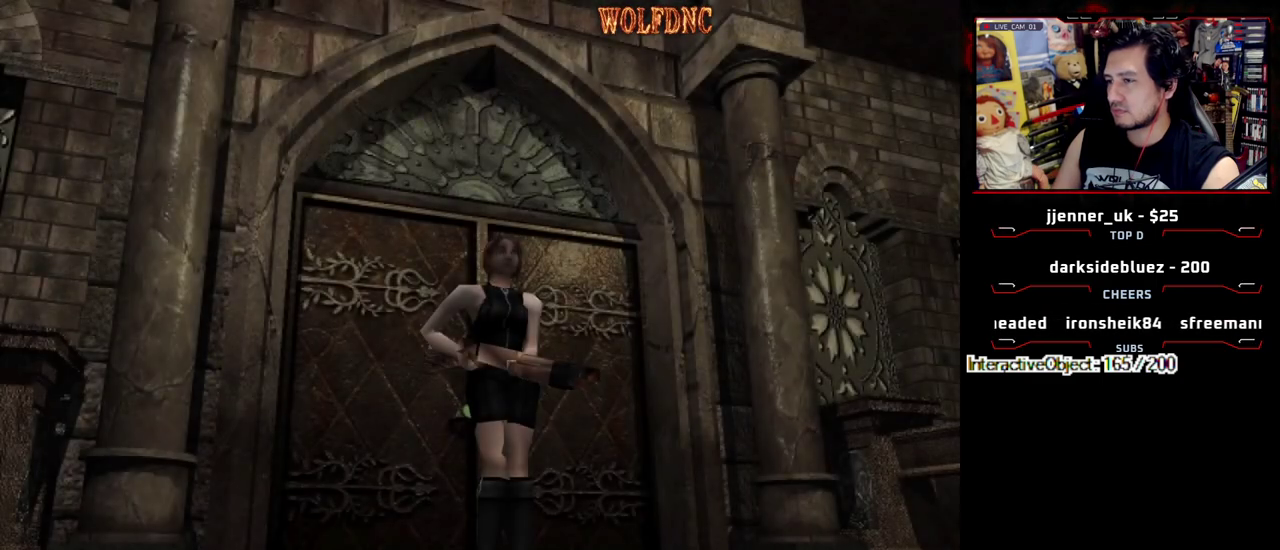
{"buttons": ["DPAD_DOWN"], "events": [[50, "CIRCLE", "down"], [283, "CIRCLE", "up"], [383, "DPAD_DOWN", "down"]]}
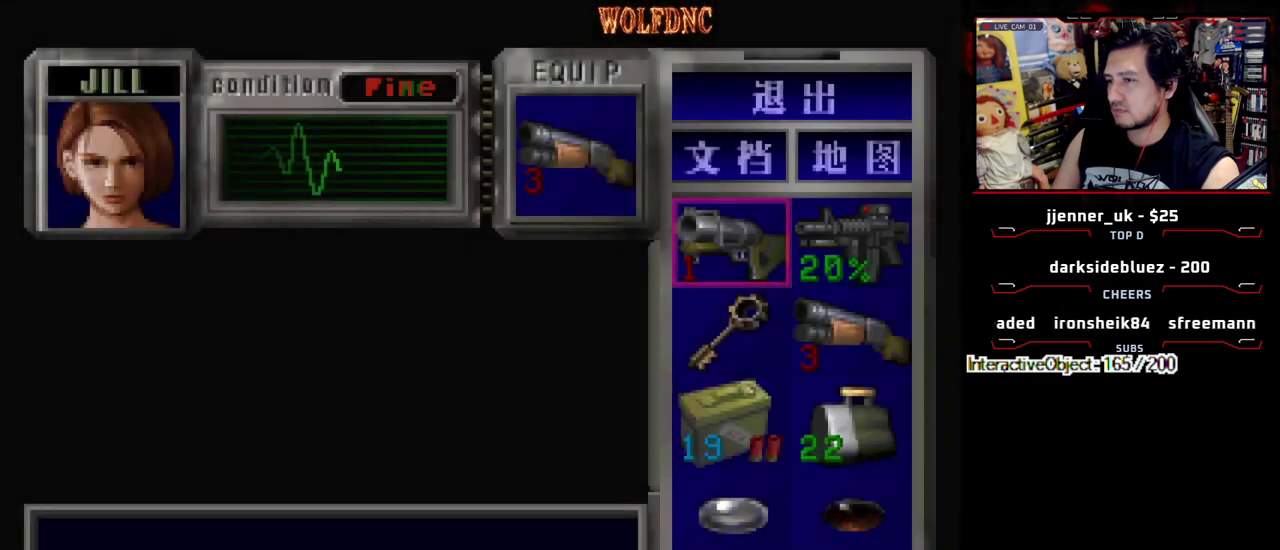
{"buttons": ["SQUARE", "DPAD_UP", "DPAD_LEFT"], "events": [[117, "DPAD_RIGHT", "down"], [250, "DPAD_DOWN", "up"], [350, "DPAD_LEFT", "down"], [350, "DPAD_RIGHT", "up"], [350, "SQUARE", "down"], [383, "DPAD_UP", "down"]]}
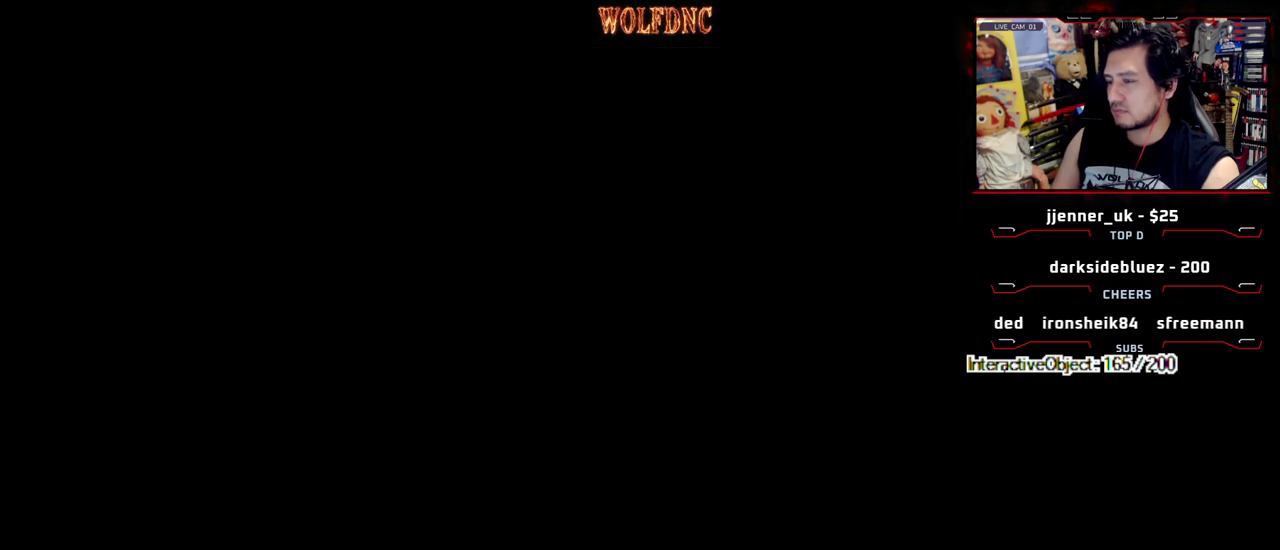
{"buttons": ["SQUARE", "DPAD_UP", "DPAD_LEFT"], "events": [[317, "DPAD_LEFT", "up"], [450, "DPAD_LEFT", "down"]]}
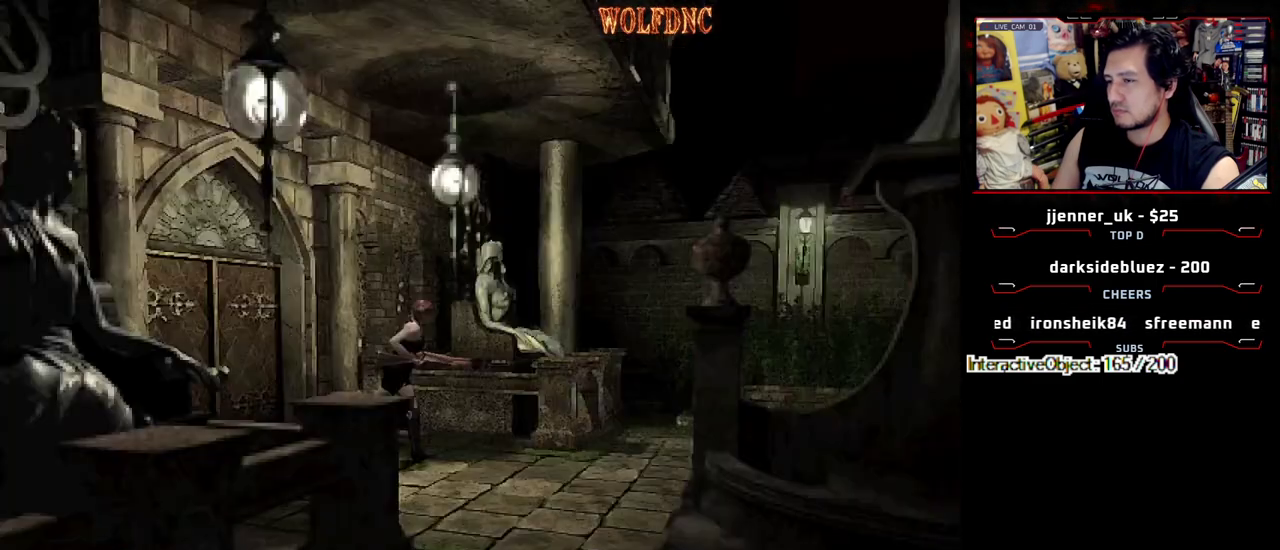
{"buttons": ["SQUARE", "DPAD_UP"], "events": [[33, "DPAD_LEFT", "up"], [233, "DPAD_LEFT", "down"], [417, "DPAD_LEFT", "up"]]}
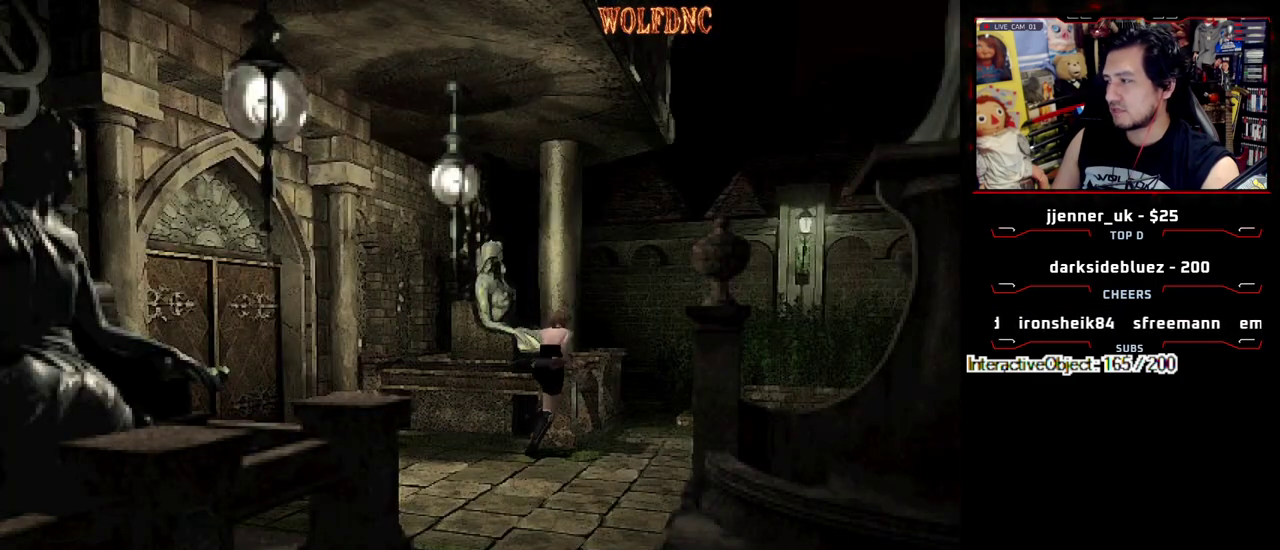
{"buttons": ["SQUARE", "DPAD_UP", "DPAD_RIGHT"], "events": [[350, "DPAD_RIGHT", "down"]]}
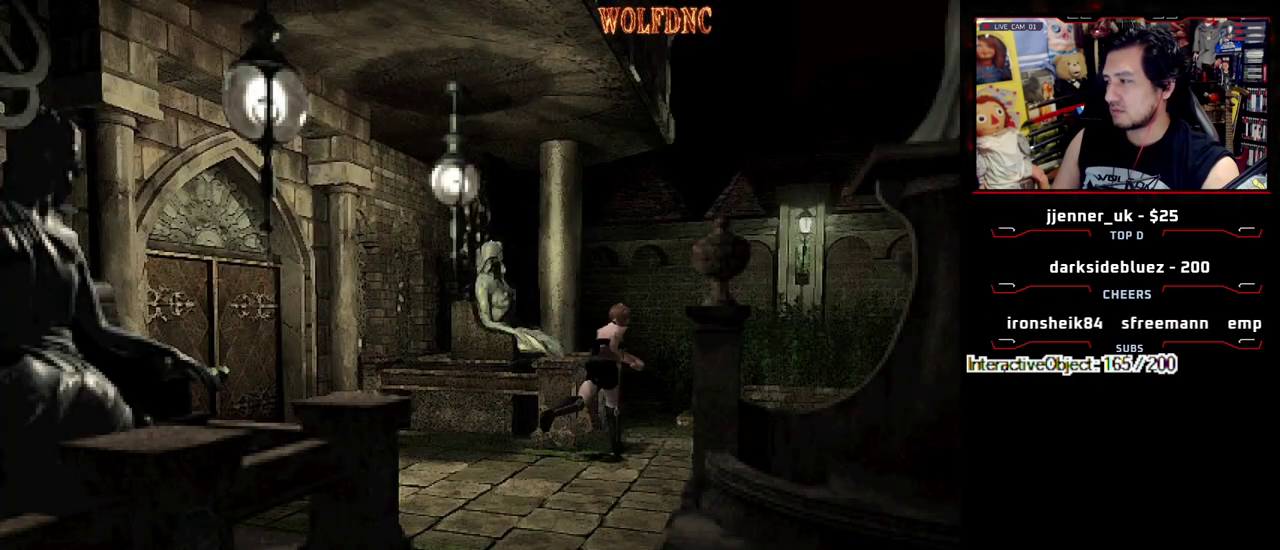
{"buttons": ["SQUARE", "DPAD_UP", "DPAD_LEFT"], "events": [[33, "DPAD_LEFT", "down"], [33, "DPAD_RIGHT", "up"], [317, "DPAD_UP", "up"], [317, "SQUARE", "up"], [500, "DPAD_UP", "down"], [500, "SQUARE", "down"]]}
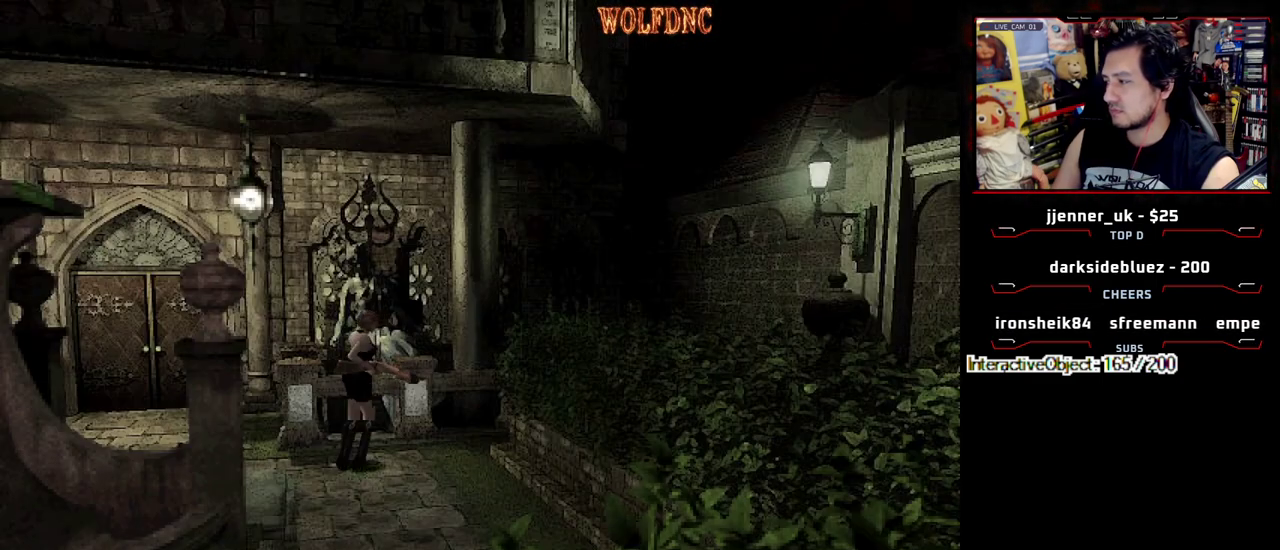
{"buttons": [], "events": [[183, "DPAD_LEFT", "up"], [283, "DPAD_UP", "up"], [333, "SQUARE", "up"]]}
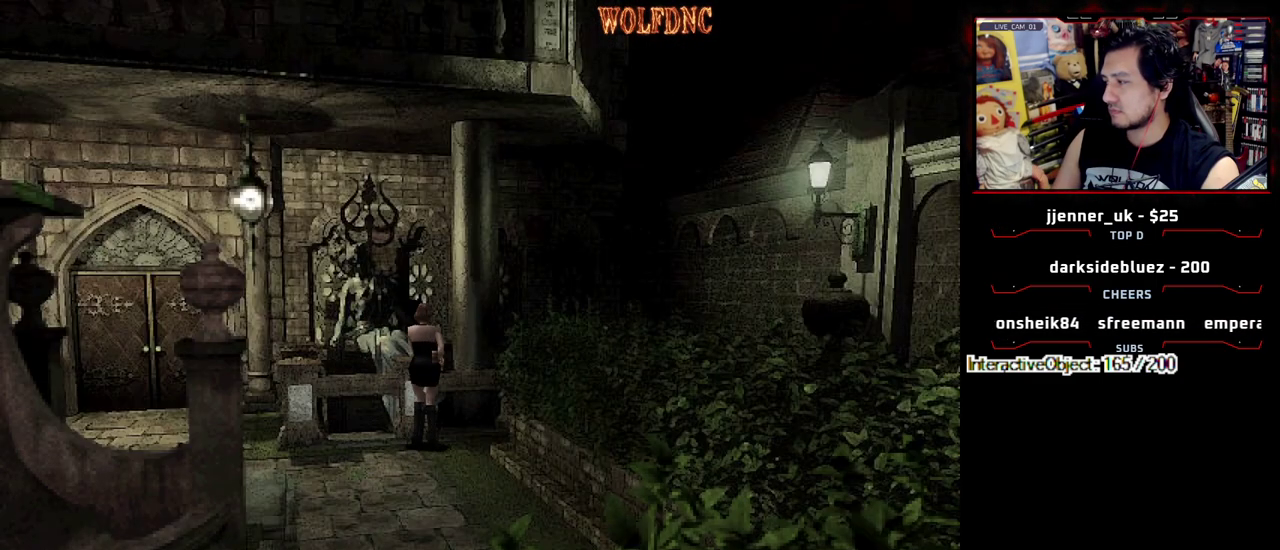
{"buttons": ["CROSS", "SQUARE", "DPAD_LEFT"], "events": [[300, "DPAD_LEFT", "down"], [483, "CROSS", "down"], [483, "SQUARE", "down"]]}
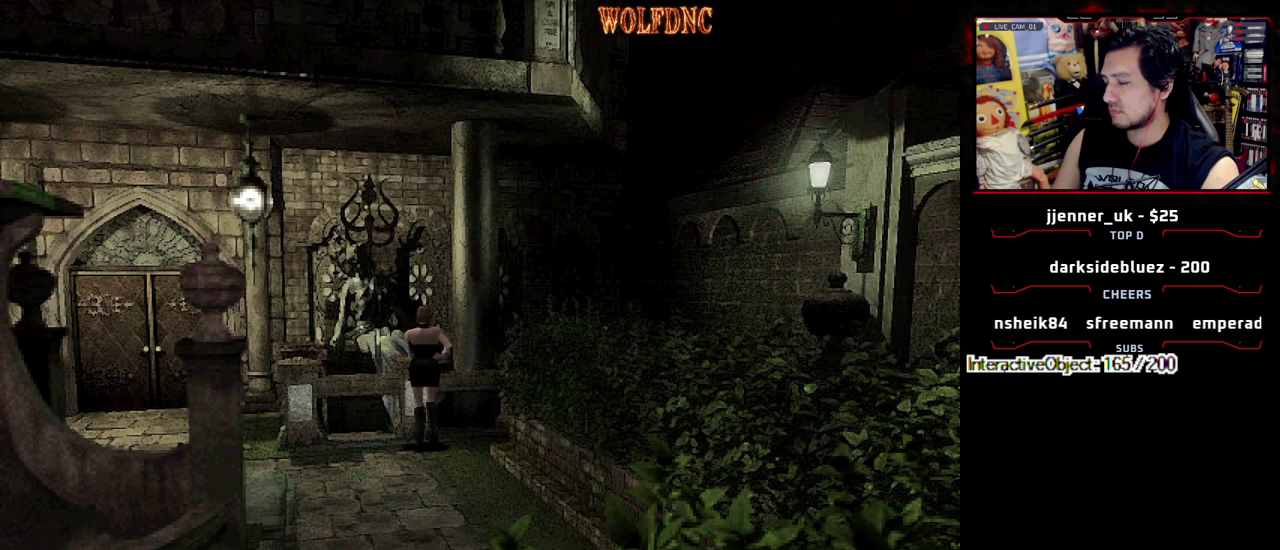
{"buttons": ["CROSS"], "events": [[33, "DPAD_UP", "down"], [83, "CROSS", "up"], [83, "SQUARE", "up"], [133, "DPAD_LEFT", "up"], [167, "CROSS", "down"], [217, "DPAD_UP", "up"], [267, "CROSS", "up"], [450, "CROSS", "down"]]}
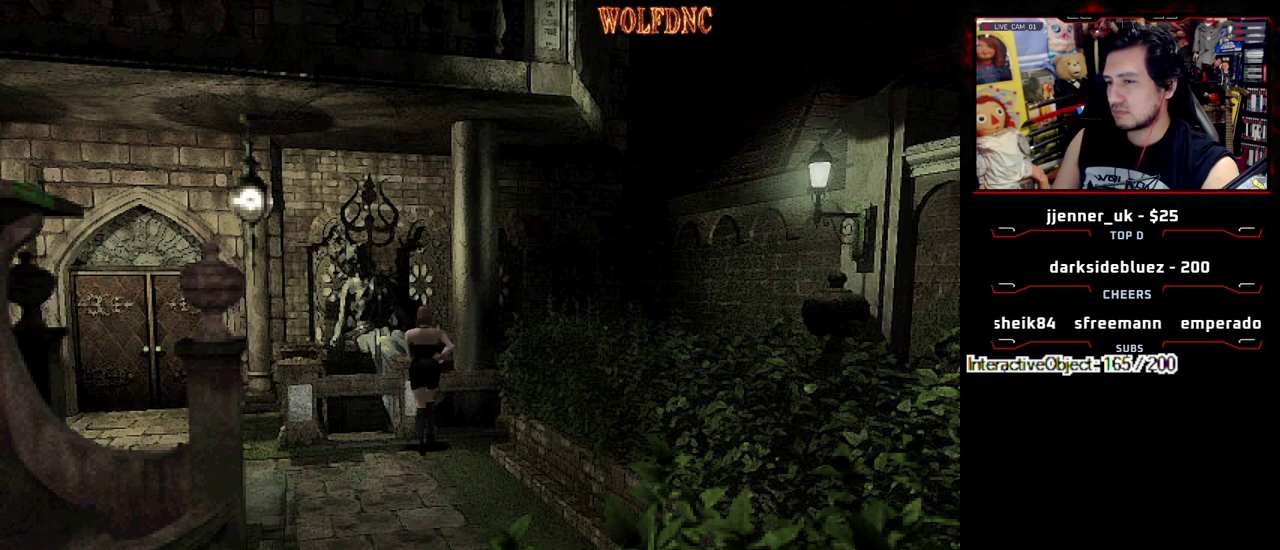
{"buttons": ["CROSS"], "events": [[283, "CROSS", "up"], [417, "CROSS", "down"]]}
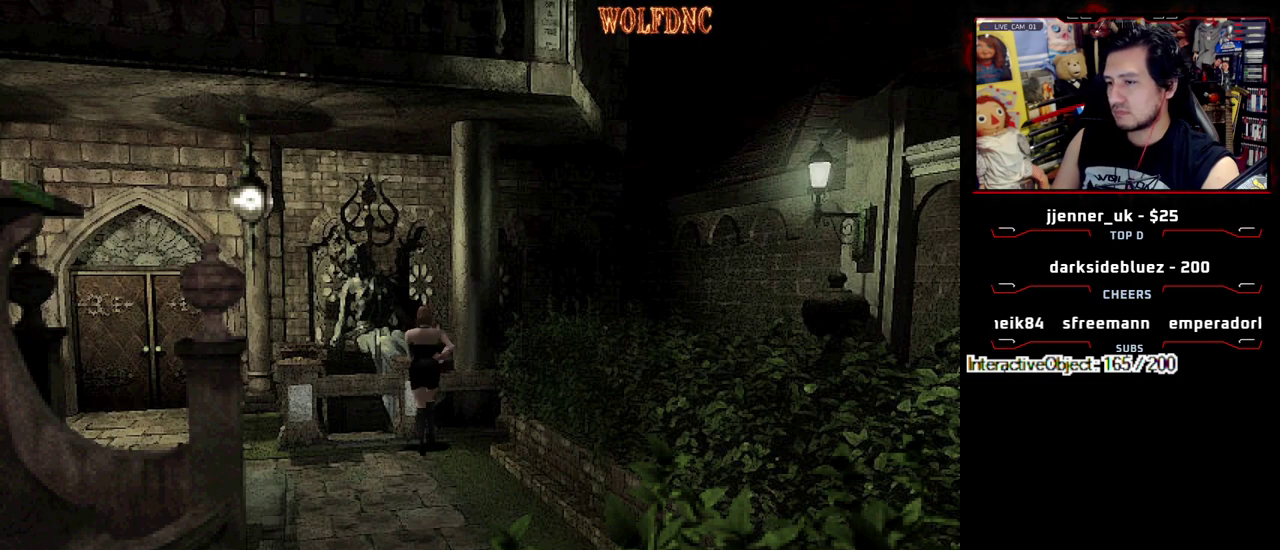
{"buttons": [], "events": [[117, "CROSS", "up"]]}
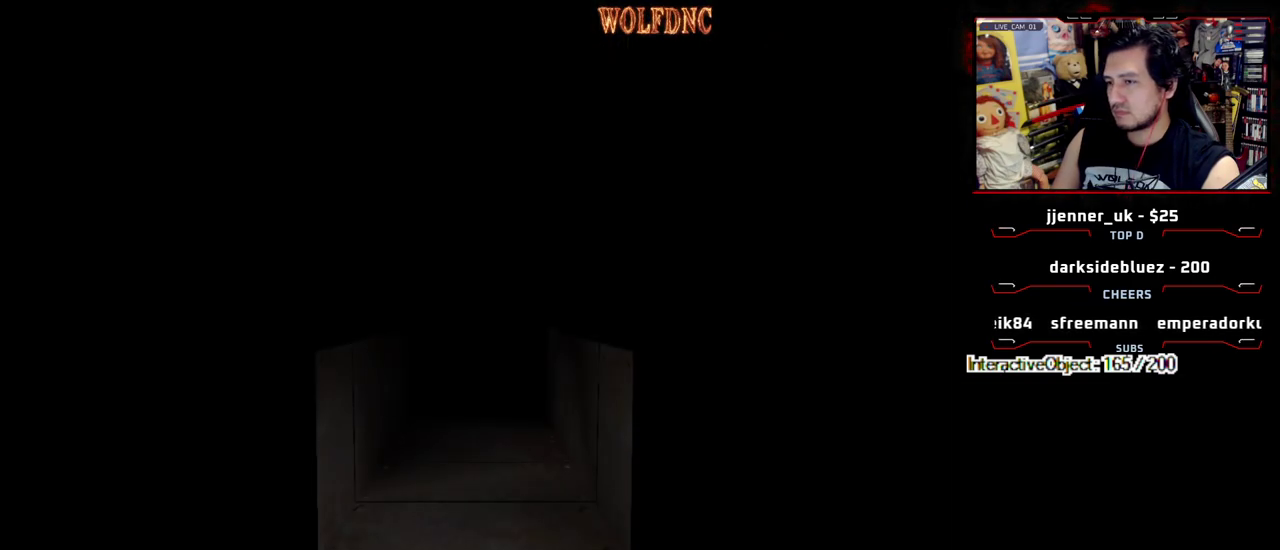
{"buttons": [], "events": []}
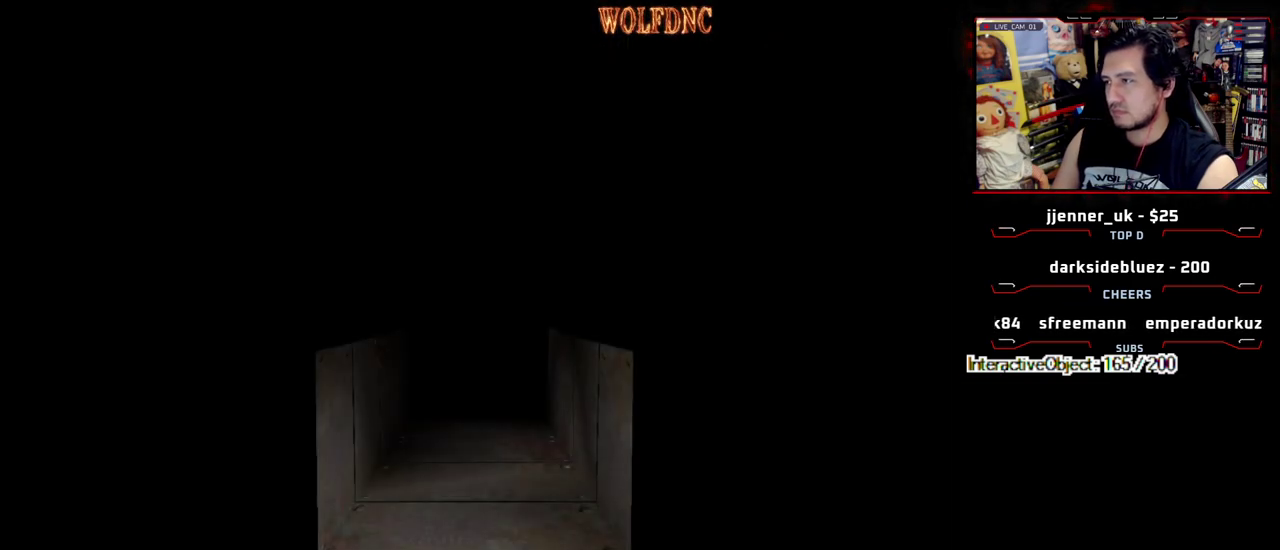
{"buttons": [], "events": [[417, "SELECT", "down"], [467, "SELECT", "up"]]}
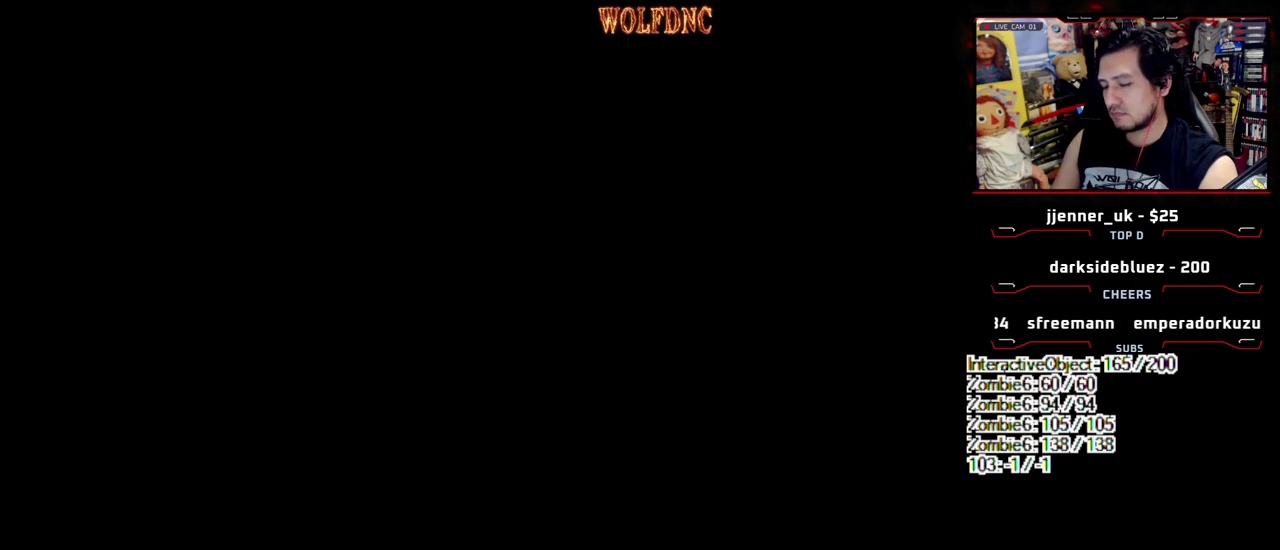
{"buttons": [], "events": [[250, "CIRCLE", "down"], [350, "CIRCLE", "up"]]}
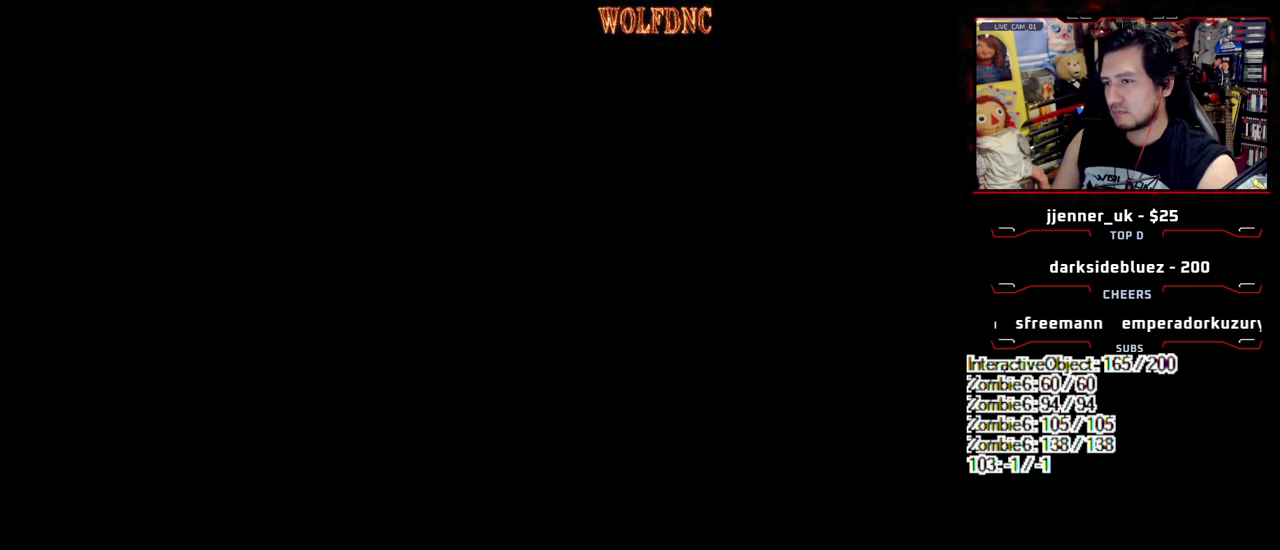
{"buttons": [], "events": []}
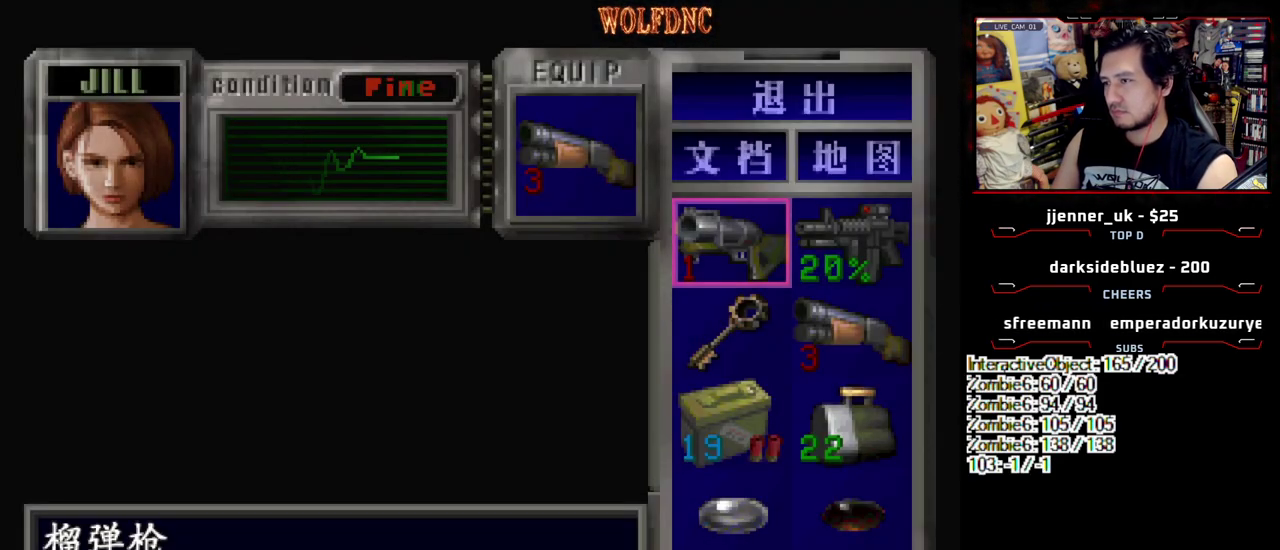
{"buttons": [], "events": [[383, "CIRCLE", "down"], [467, "CIRCLE", "up"]]}
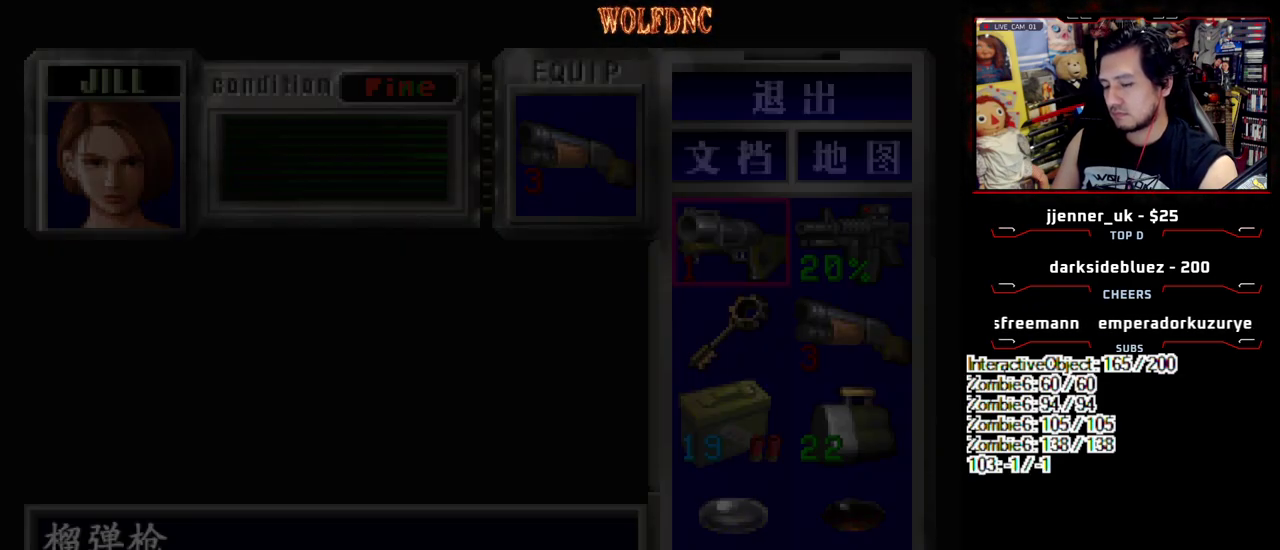
{"buttons": ["SQUARE", "DPAD_UP", "DPAD_RIGHT"], "events": [[17, "DPAD_LEFT", "down"], [67, "DPAD_UP", "down"], [100, "SQUARE", "down"], [383, "DPAD_LEFT", "up"], [483, "DPAD_RIGHT", "down"]]}
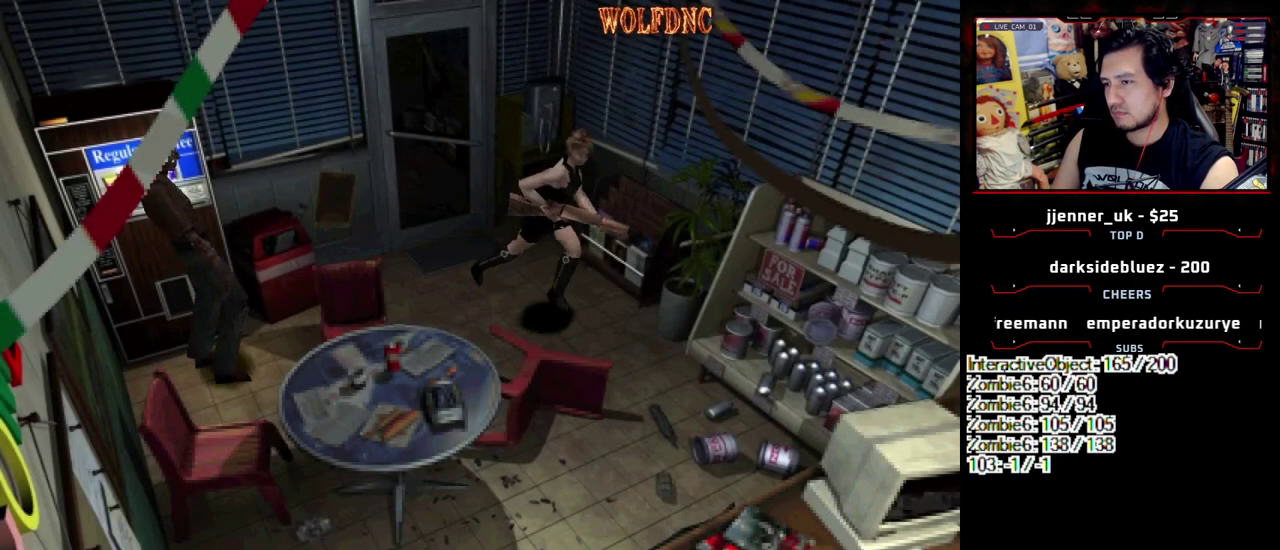
{"buttons": ["SQUARE", "DPAD_UP", "DPAD_RIGHT"], "events": []}
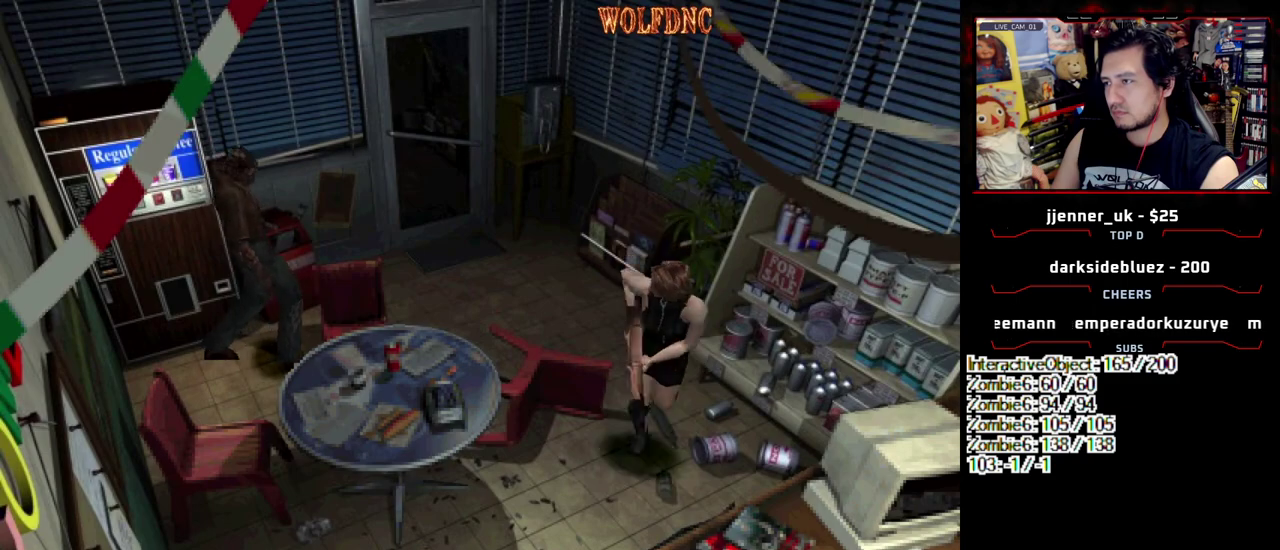
{"buttons": ["SQUARE", "DPAD_UP", "DPAD_LEFT"], "events": [[183, "DPAD_LEFT", "down"], [183, "DPAD_RIGHT", "up"]]}
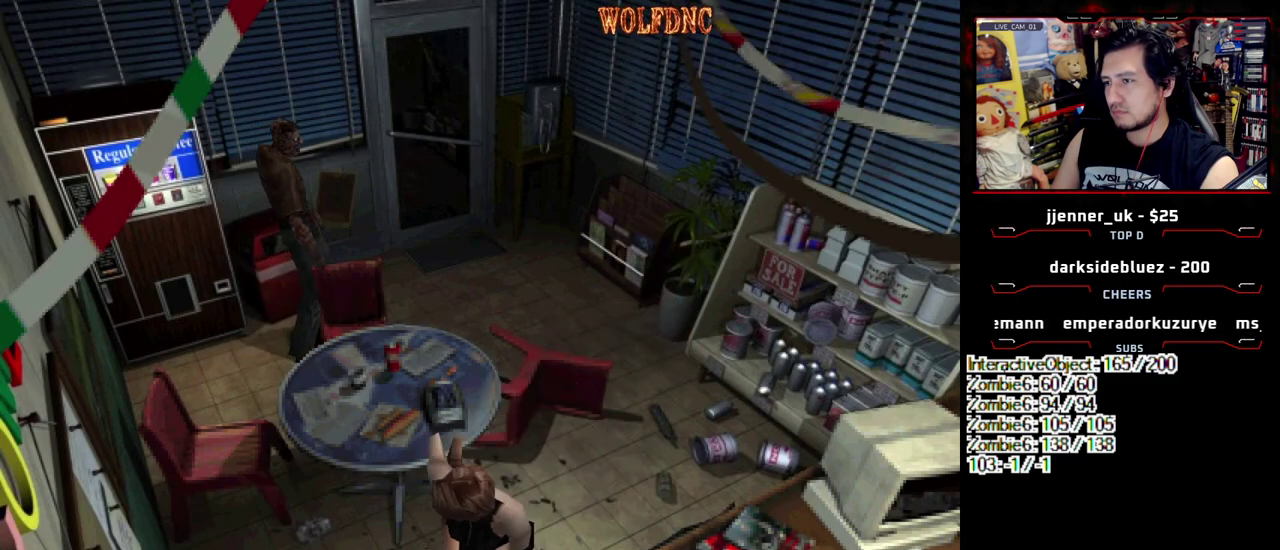
{"buttons": ["SQUARE", "DPAD_UP", "DPAD_RIGHT"], "events": [[200, "DPAD_LEFT", "up"], [383, "DPAD_RIGHT", "down"]]}
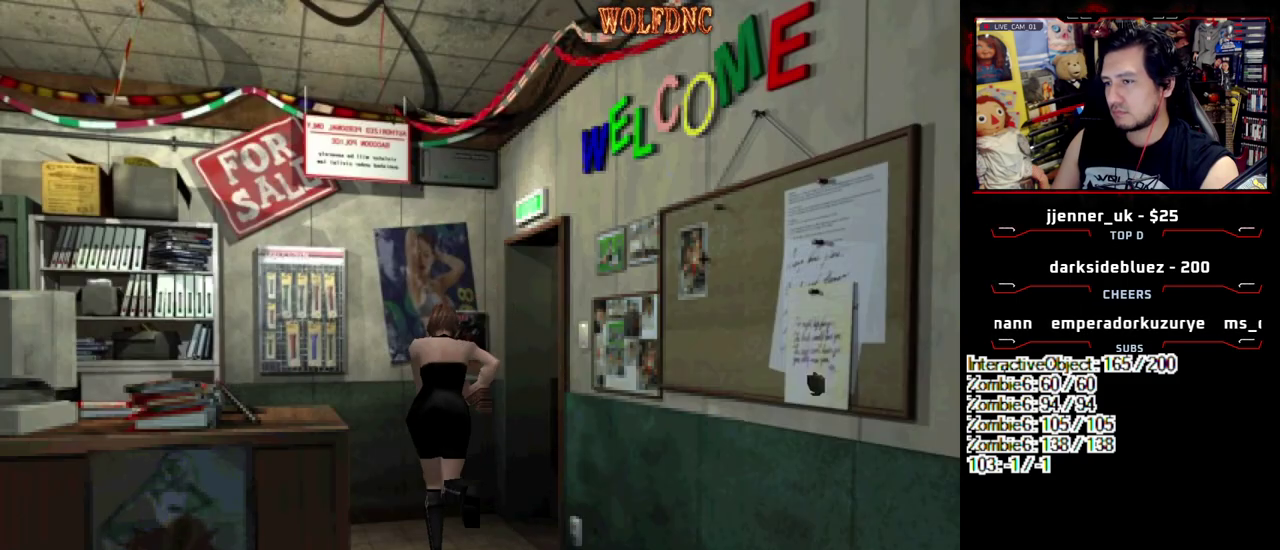
{"buttons": ["DPAD_DOWN"], "events": [[133, "DPAD_RIGHT", "up"], [267, "DPAD_RIGHT", "down"], [400, "DPAD_RIGHT", "up"], [400, "DPAD_UP", "up"], [400, "SQUARE", "up"], [450, "DPAD_DOWN", "down"]]}
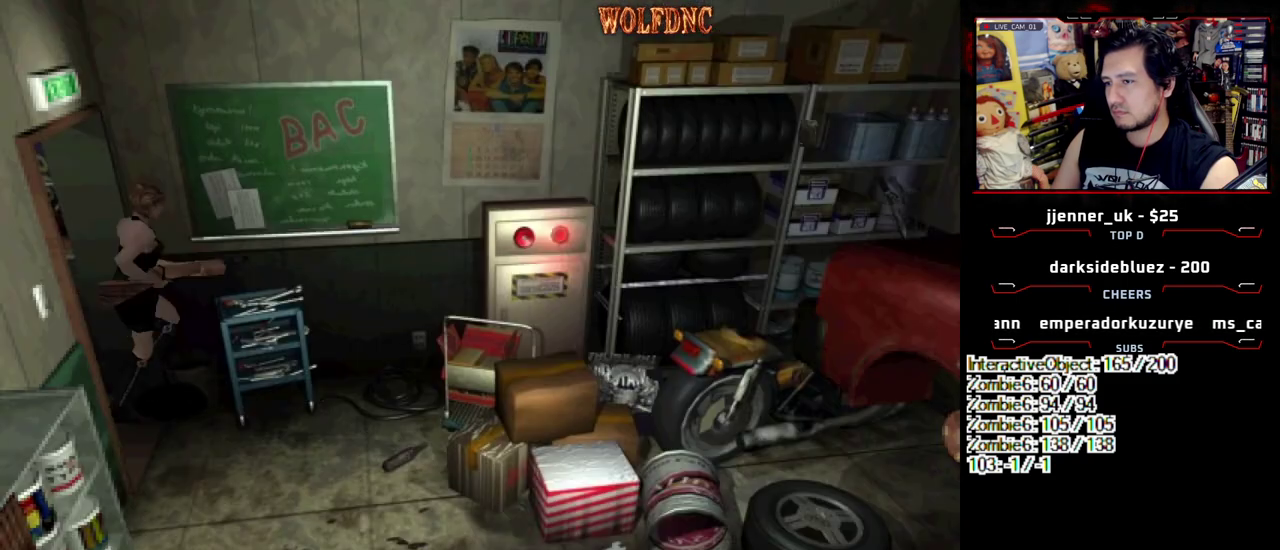
{"buttons": ["DPAD_DOWN", "DPAD_LEFT"], "events": [[50, "SQUARE", "down"], [133, "DPAD_DOWN", "up"], [133, "SQUARE", "up"], [283, "DPAD_DOWN", "down"], [467, "DPAD_LEFT", "down"]]}
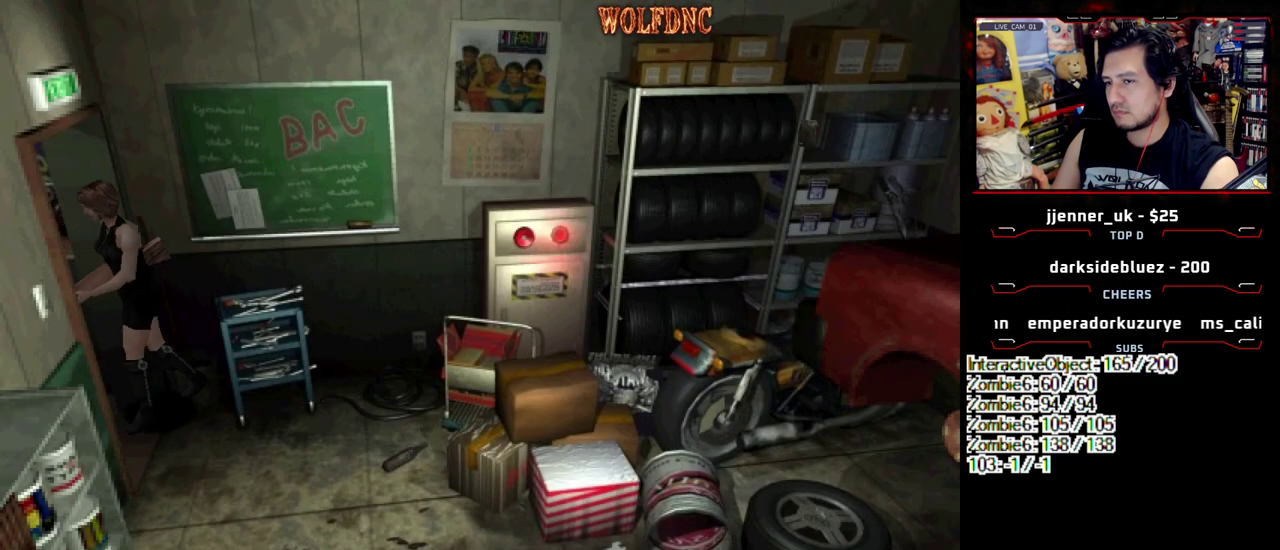
{"buttons": ["SQUARE", "DPAD_LEFT"], "events": [[300, "DPAD_DOWN", "up"], [483, "SQUARE", "down"]]}
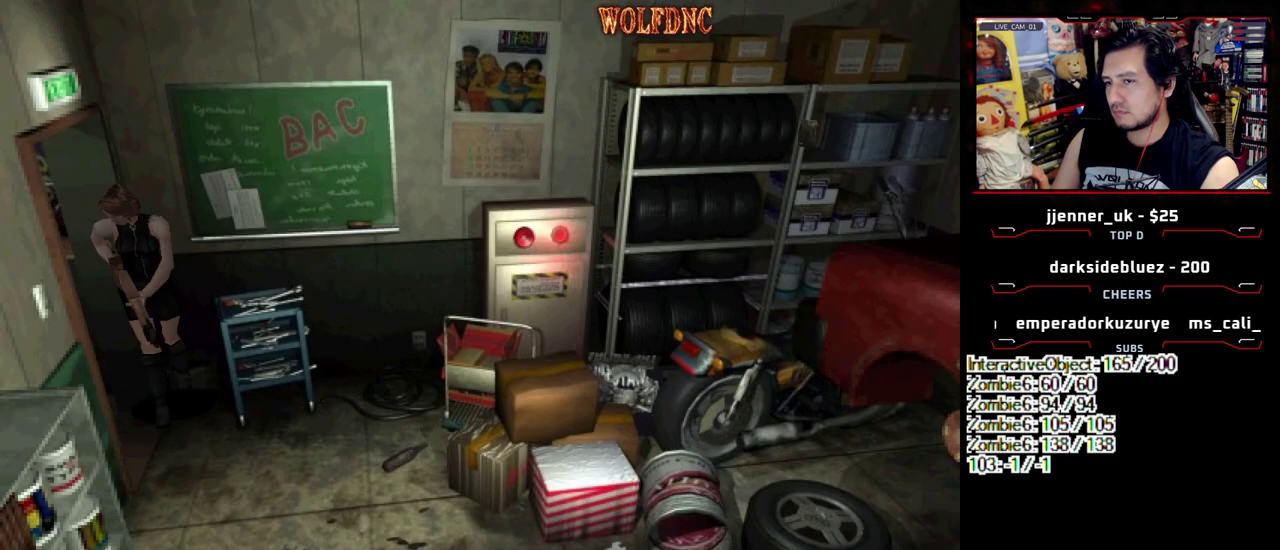
{"buttons": ["SQUARE", "R1", "DPAD_RIGHT"], "events": [[33, "DPAD_UP", "down"], [450, "DPAD_LEFT", "up"], [450, "DPAD_RIGHT", "down"], [450, "R1", "down"], [500, "DPAD_UP", "up"]]}
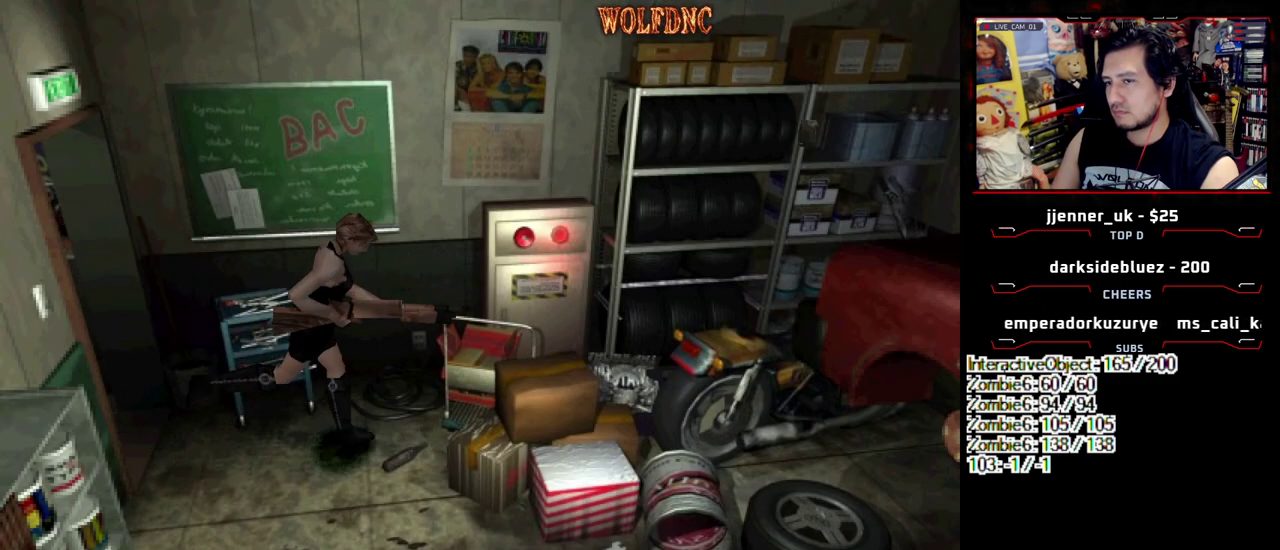
{"buttons": ["R1", "DPAD_LEFT"], "events": [[50, "DPAD_RIGHT", "up"], [100, "SQUARE", "up"], [417, "DPAD_LEFT", "down"]]}